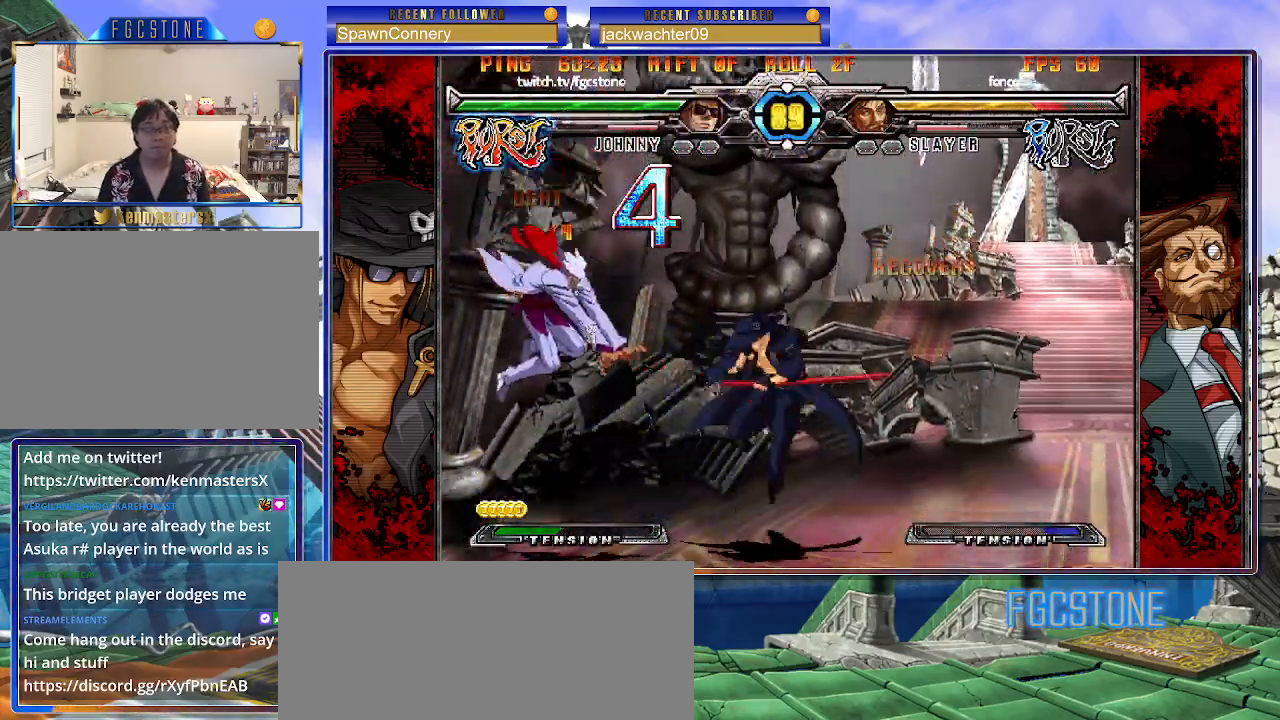
Gameplay with a controller (arcade stick); each line is a JSON object with the inputs held at the frame after it. "events" lists button and stick changes between this image and that frame as [ms after this image, input, new state], when the widget could be followed in between. Not read: L3 R3.
{"buttons": ["HS", "K"], "left_stick": "left", "events": [[17, "HS", "down"], [133, "HS", "up"], [200, "left_stick", "down"], [283, "left_stick", "left"], [333, "left_stick", "center"], [350, "K", "down"], [483, "HS", "down"], [483, "left_stick", "left"]]}
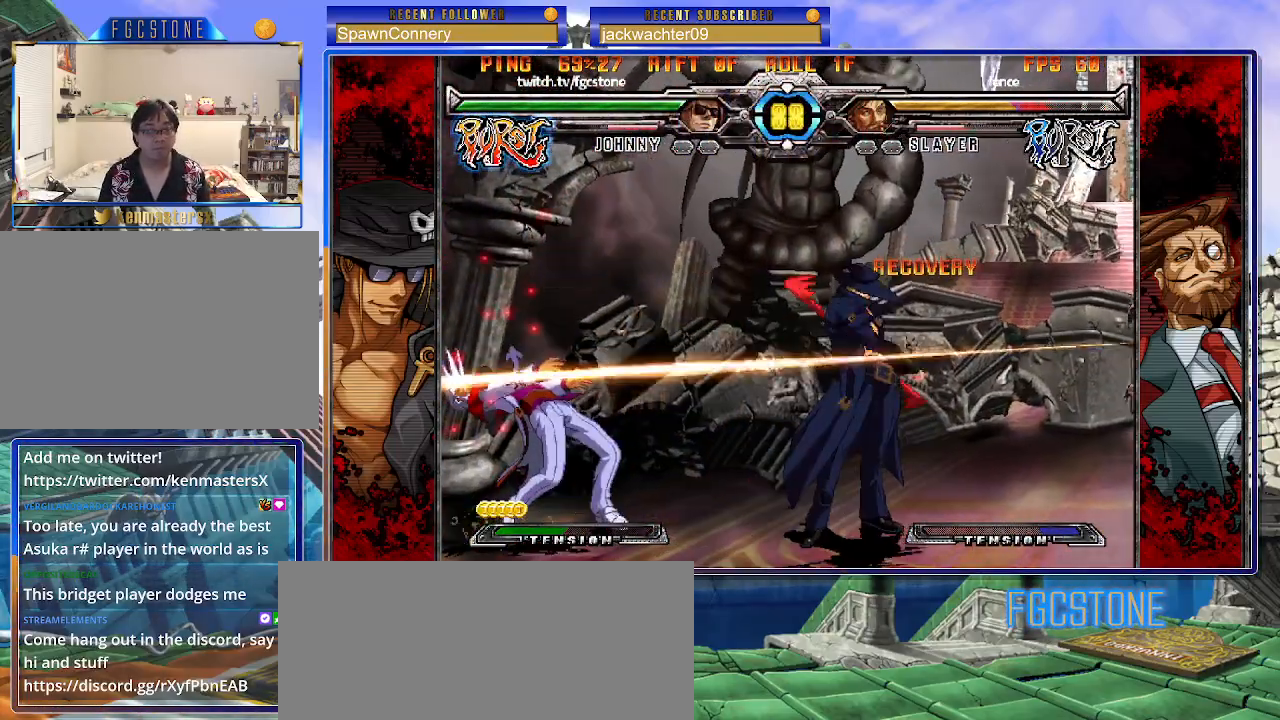
{"buttons": [], "left_stick": "right", "events": [[33, "HS", "up"], [33, "left_stick", "center"], [100, "left_stick", "left"], [183, "K", "up"], [217, "left_stick", "right"], [300, "K", "down"], [383, "K", "up"], [433, "S", "down"], [500, "S", "up"]]}
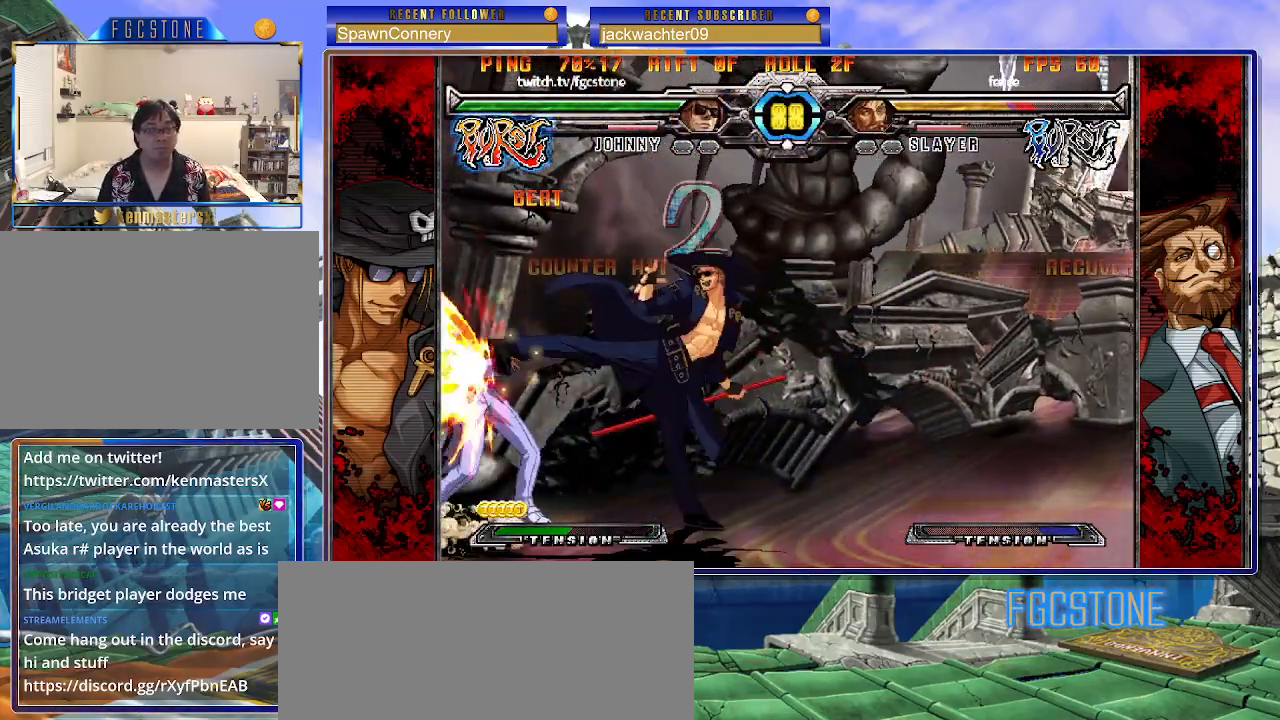
{"buttons": [], "left_stick": "center", "events": [[50, "S", "down"], [150, "S", "up"], [267, "left_stick", "down"], [333, "left_stick", "left"], [400, "left_stick", "center"], [417, "K", "down"], [483, "K", "up"]]}
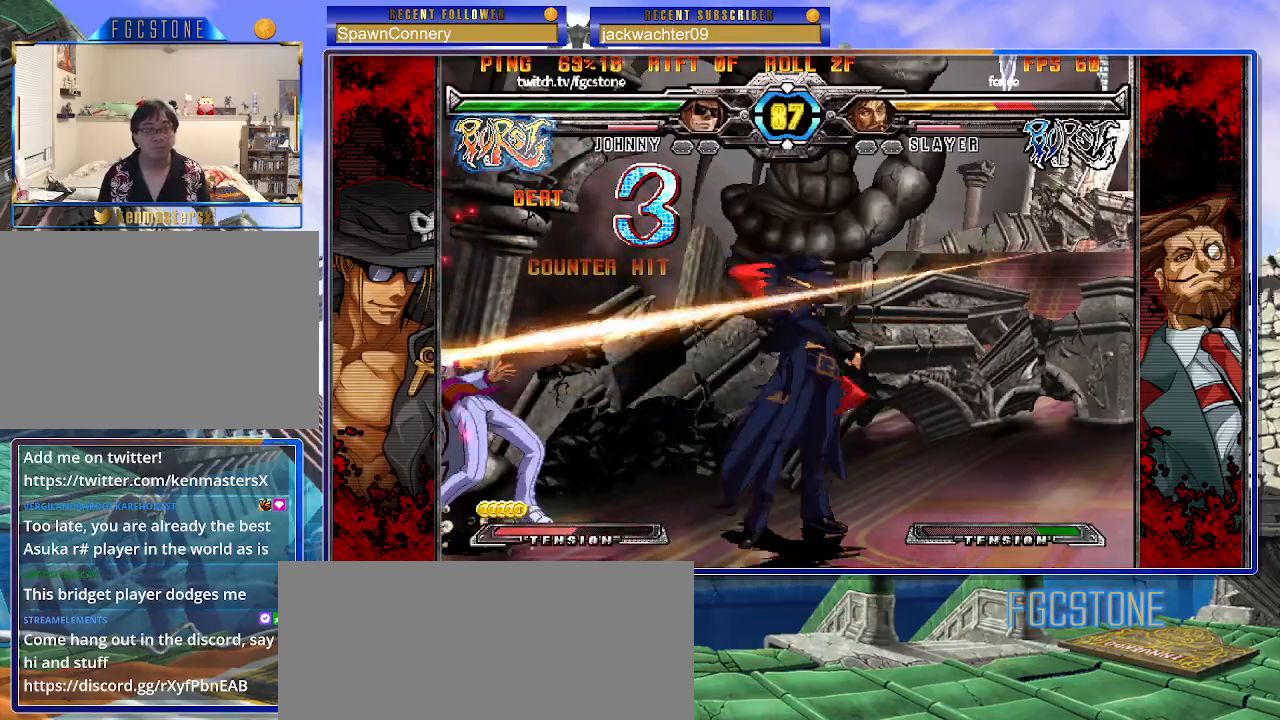
{"buttons": [], "left_stick": "center", "events": [[433, "left_stick", "left"], [500, "left_stick", "center"]]}
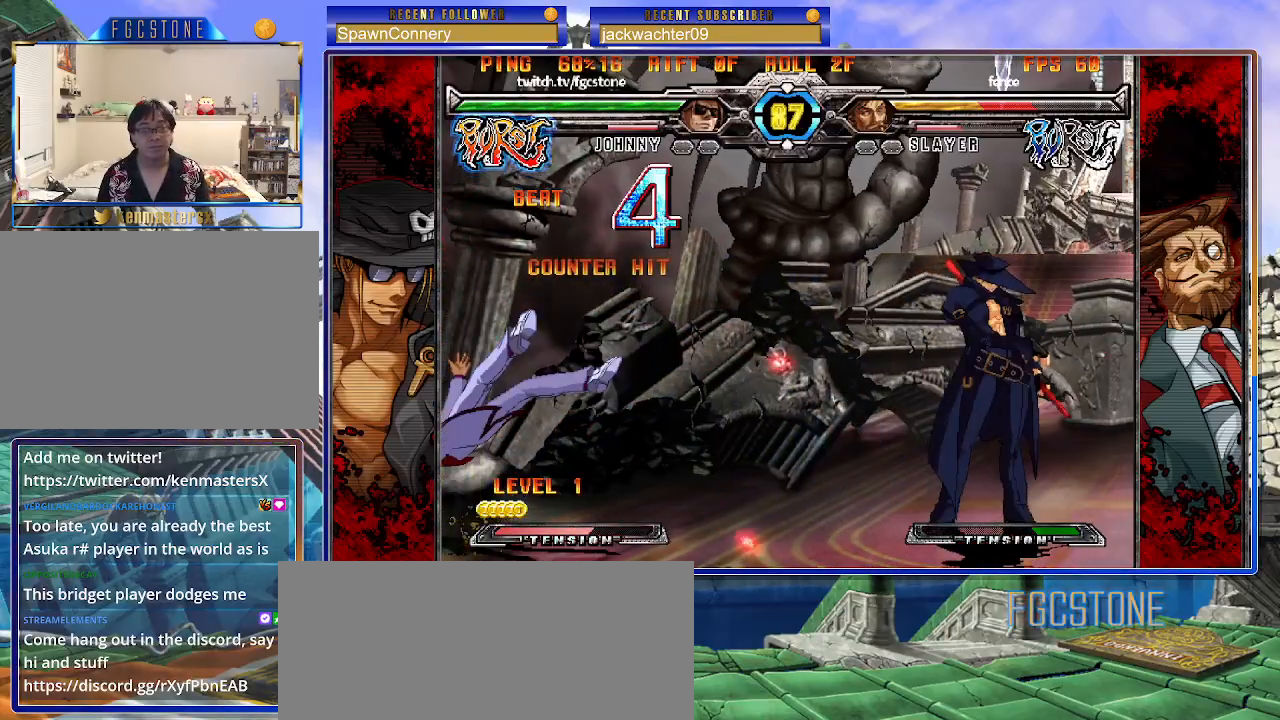
{"buttons": [], "left_stick": "center", "events": [[67, "left_stick", "left"], [283, "HS", "down"], [367, "HS", "up"], [467, "left_stick", "center"]]}
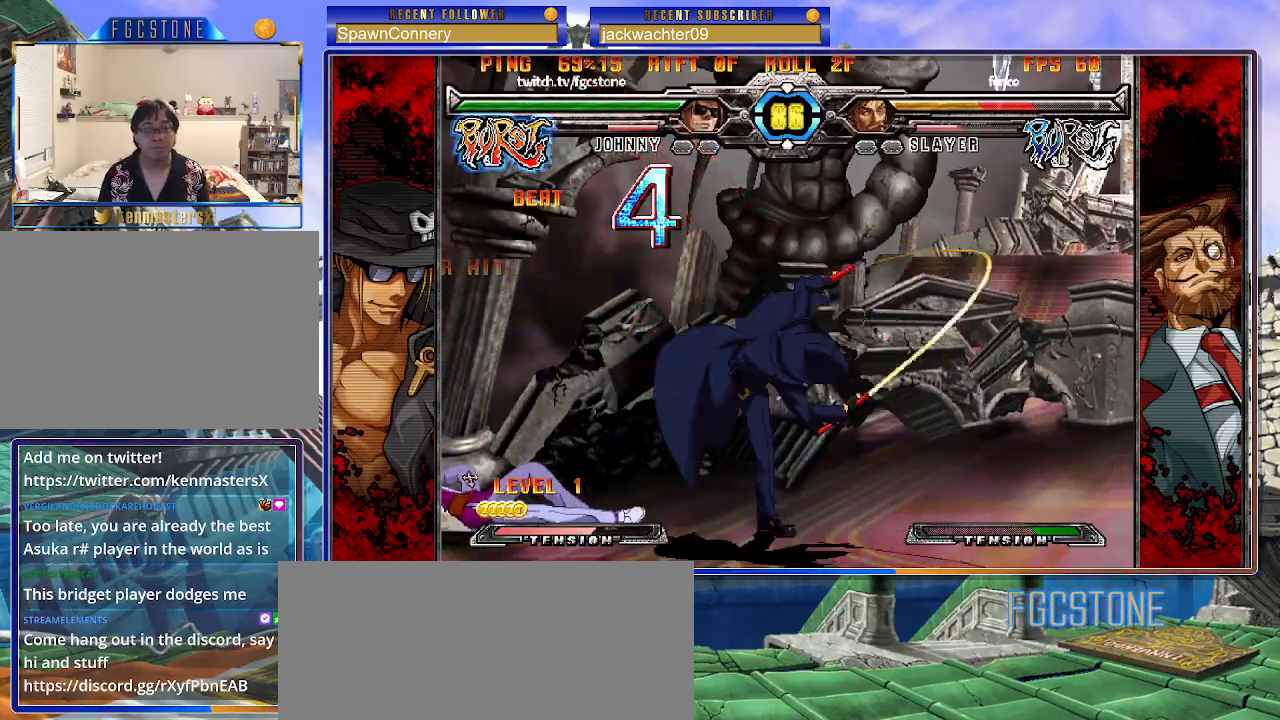
{"buttons": [], "left_stick": "center", "events": [[33, "left_stick", "down-right"], [100, "left_stick", "down-left"], [200, "left_stick", "center"], [233, "HS", "down"], [283, "HS", "up"]]}
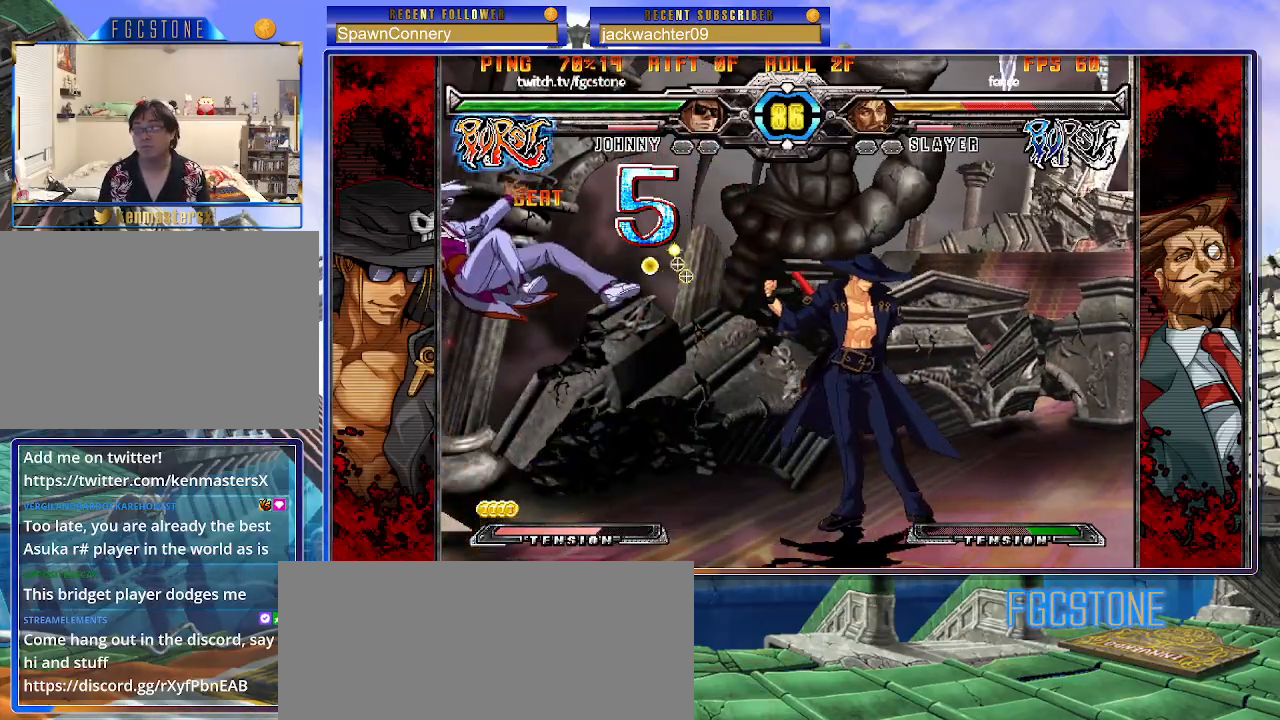
{"buttons": [], "left_stick": "center", "events": [[100, "left_stick", "up-left"], [333, "left_stick", "center"], [400, "left_stick", "right"], [483, "left_stick", "center"]]}
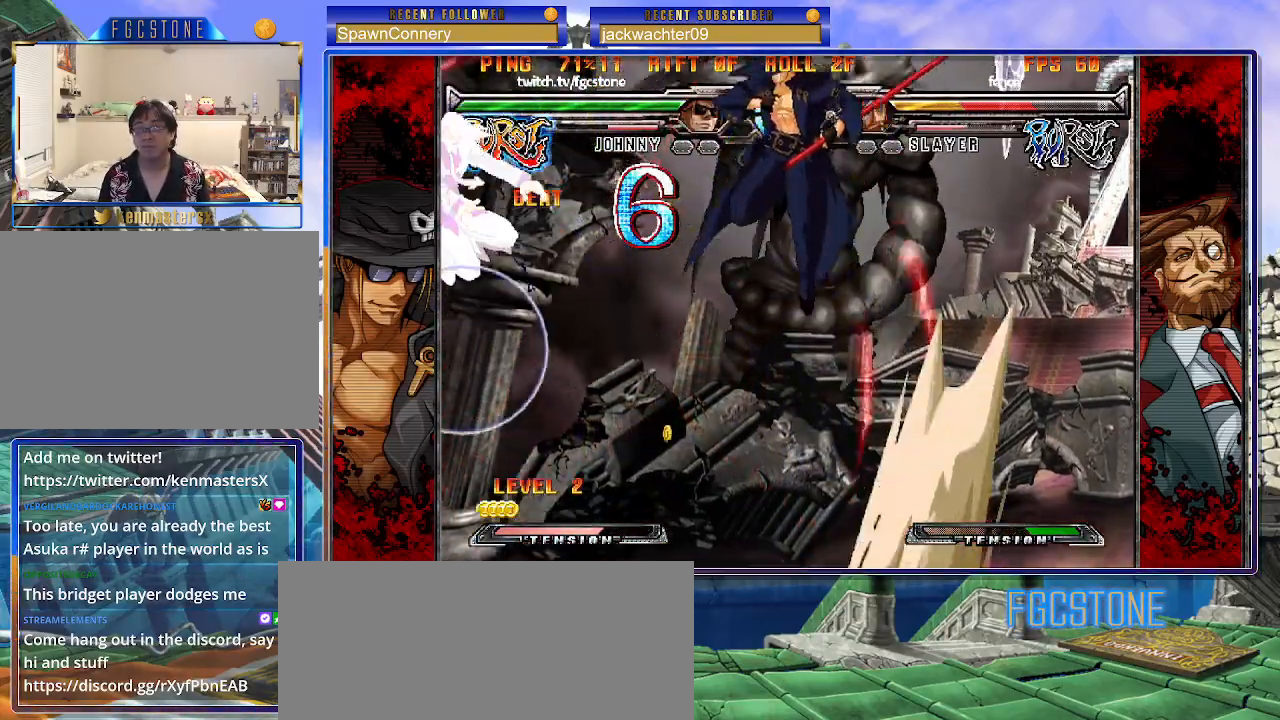
{"buttons": [], "left_stick": "right", "events": [[67, "left_stick", "right"], [133, "left_stick", "up-right"], [317, "left_stick", "right"]]}
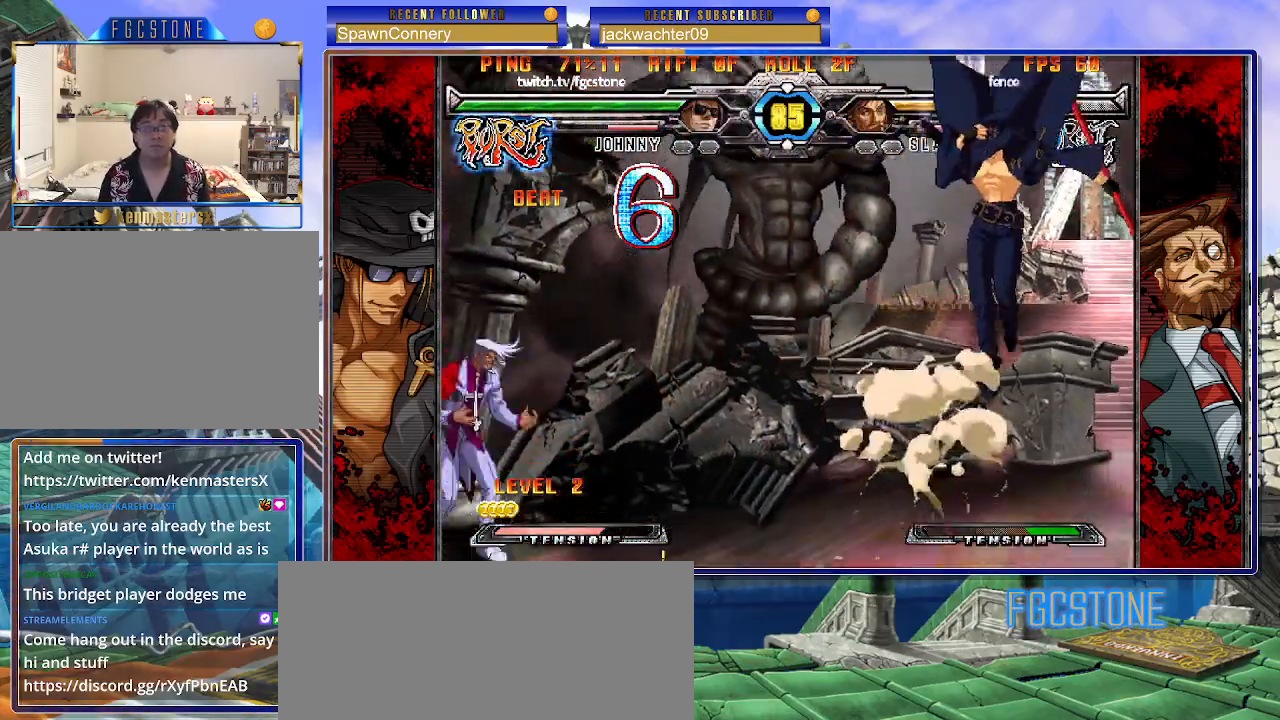
{"buttons": [], "left_stick": "up-left", "events": [[150, "left_stick", "center"], [233, "left_stick", "left"], [300, "left_stick", "center"], [350, "left_stick", "left"], [400, "left_stick", "up-left"]]}
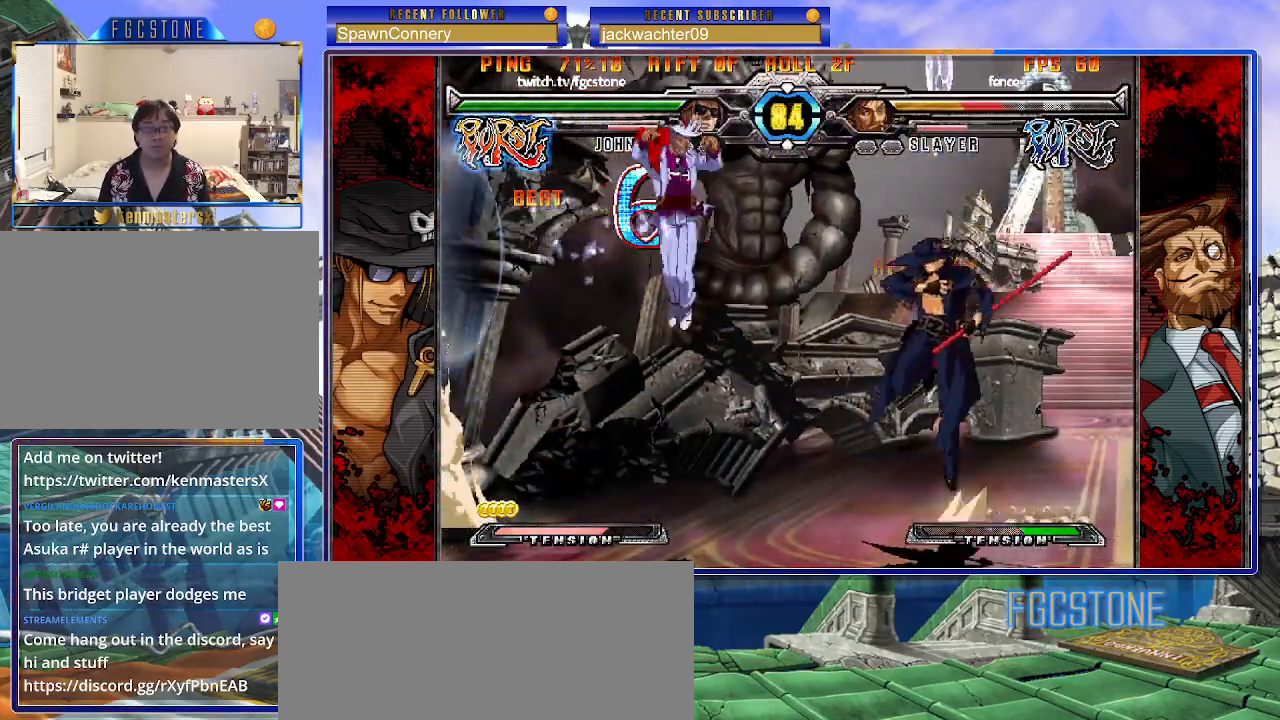
{"buttons": [], "left_stick": "right", "events": [[67, "left_stick", "right"], [100, "K", "down"], [217, "K", "up"], [317, "P", "down"], [383, "P", "up"]]}
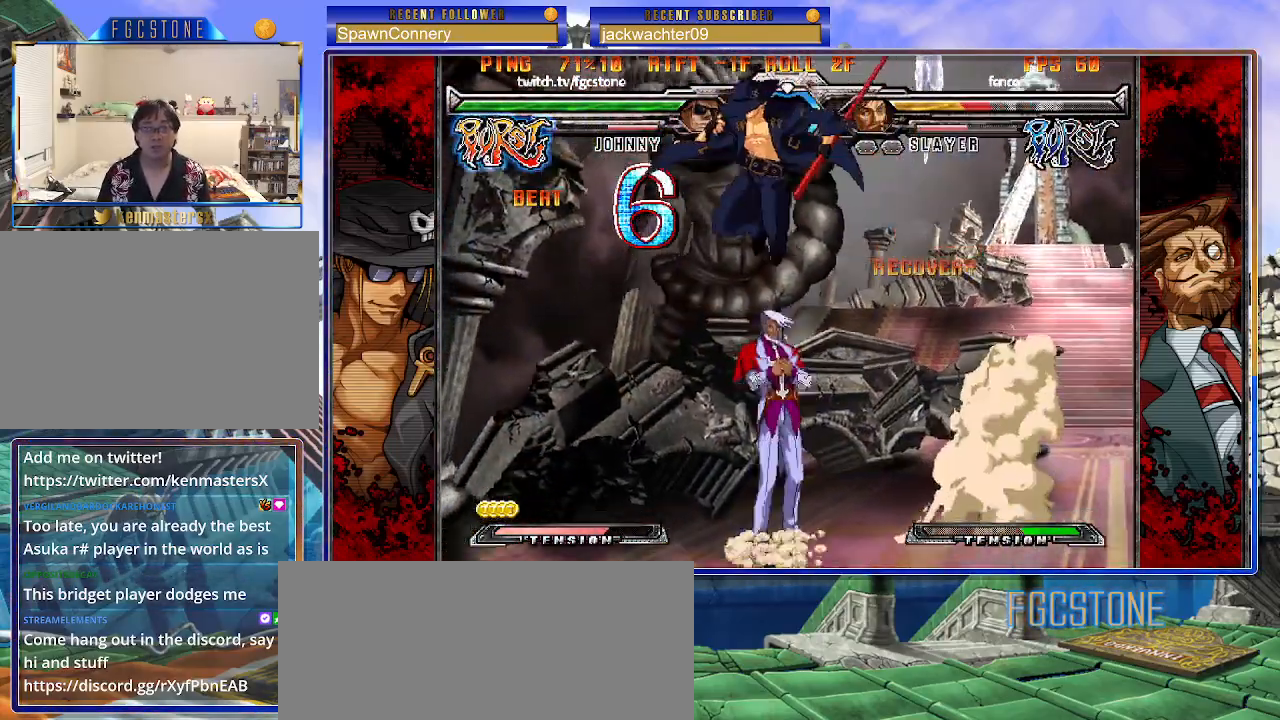
{"buttons": [], "left_stick": "left", "events": [[50, "K", "down"], [150, "K", "up"], [183, "left_stick", "left"]]}
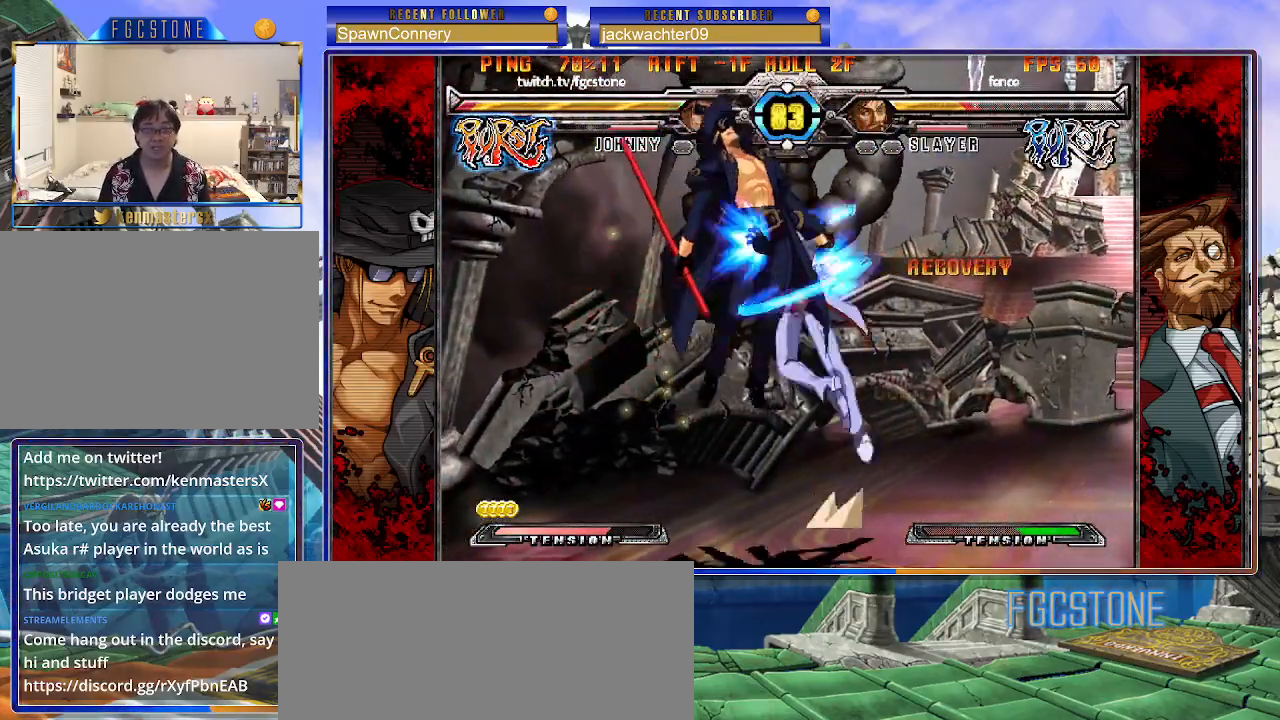
{"buttons": ["K", "P", "S"], "left_stick": "right", "events": [[67, "left_stick", "center"], [117, "left_stick", "right"], [200, "K", "down"], [267, "S", "down"], [317, "P", "down"], [383, "S", "up"], [433, "S", "down"], [450, "P", "up"], [467, "K", "up"], [483, "K", "down"], [500, "P", "down"]]}
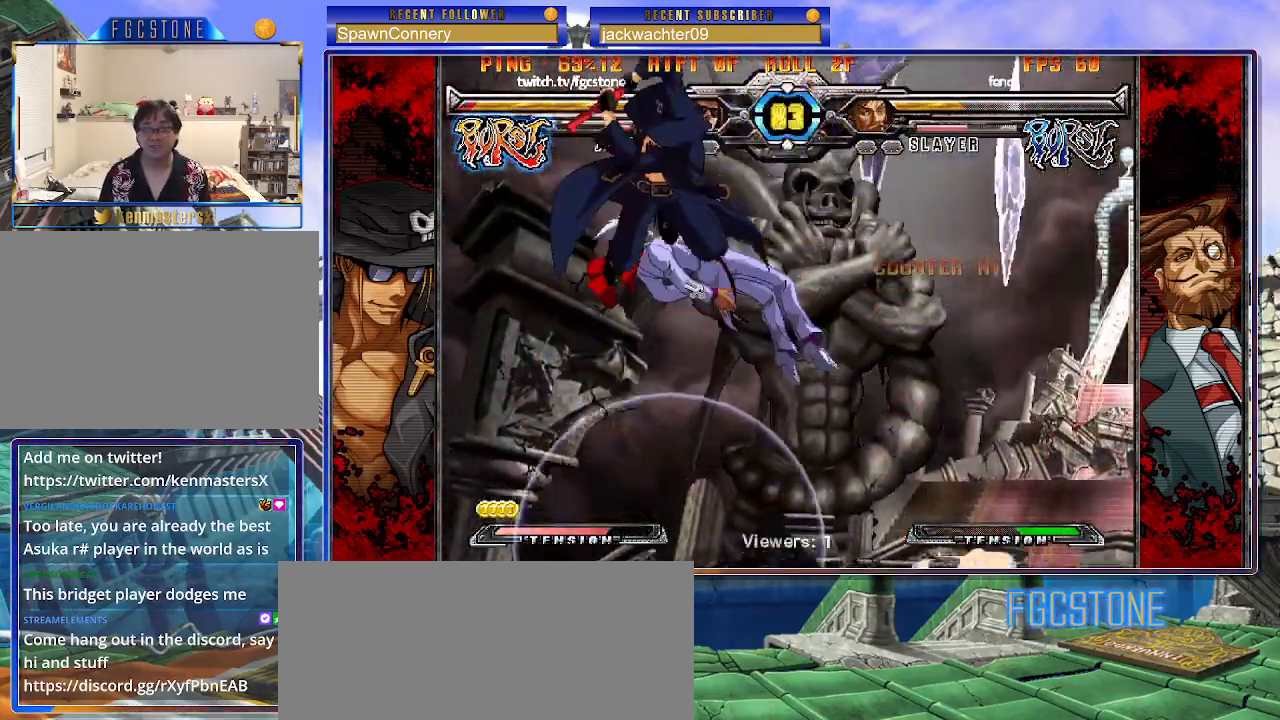
{"buttons": [], "left_stick": "right", "events": [[33, "S", "up"], [83, "K", "up"], [100, "P", "up"]]}
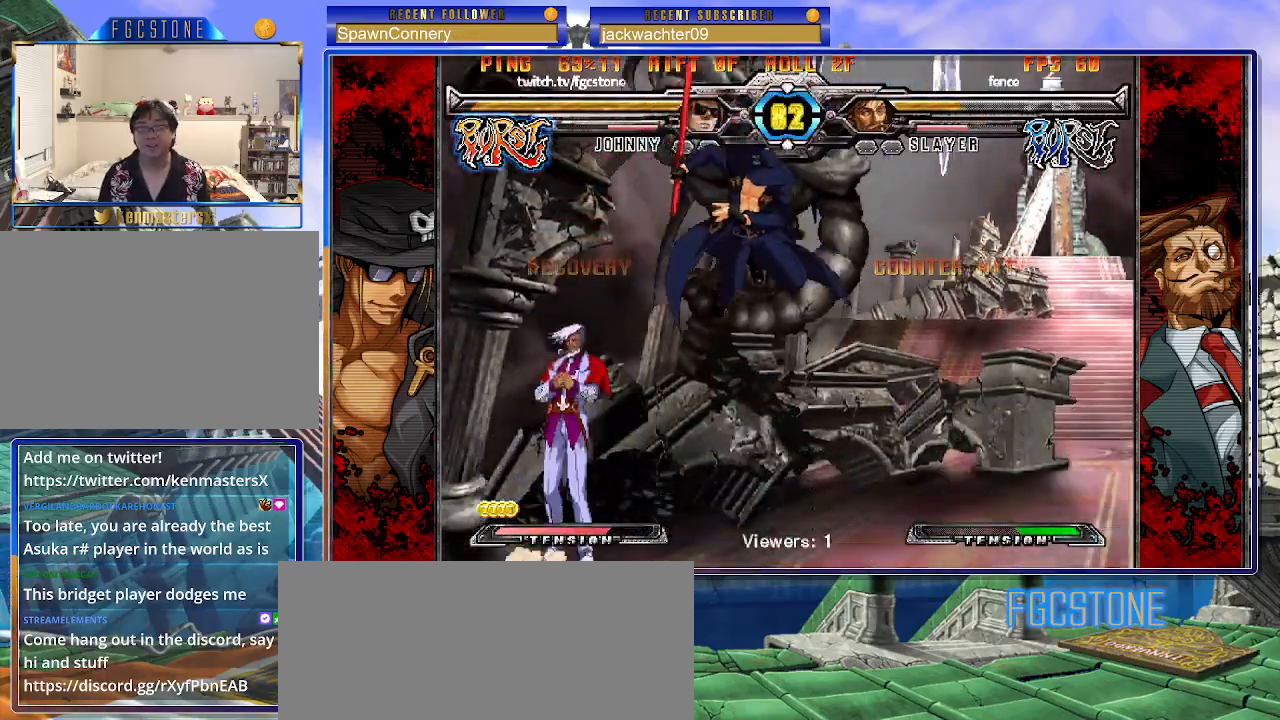
{"buttons": [], "left_stick": "right", "events": [[217, "K", "down"], [333, "K", "up"]]}
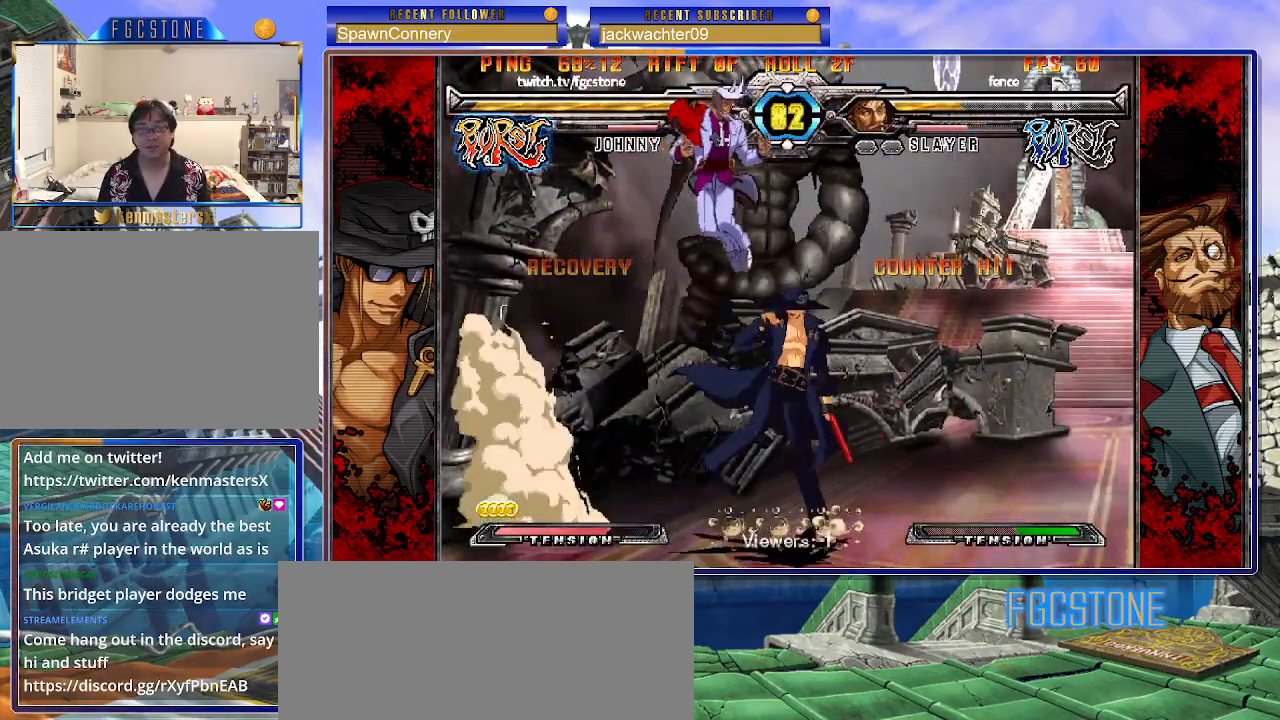
{"buttons": [], "left_stick": "right", "events": [[283, "HS", "down"], [417, "HS", "up"]]}
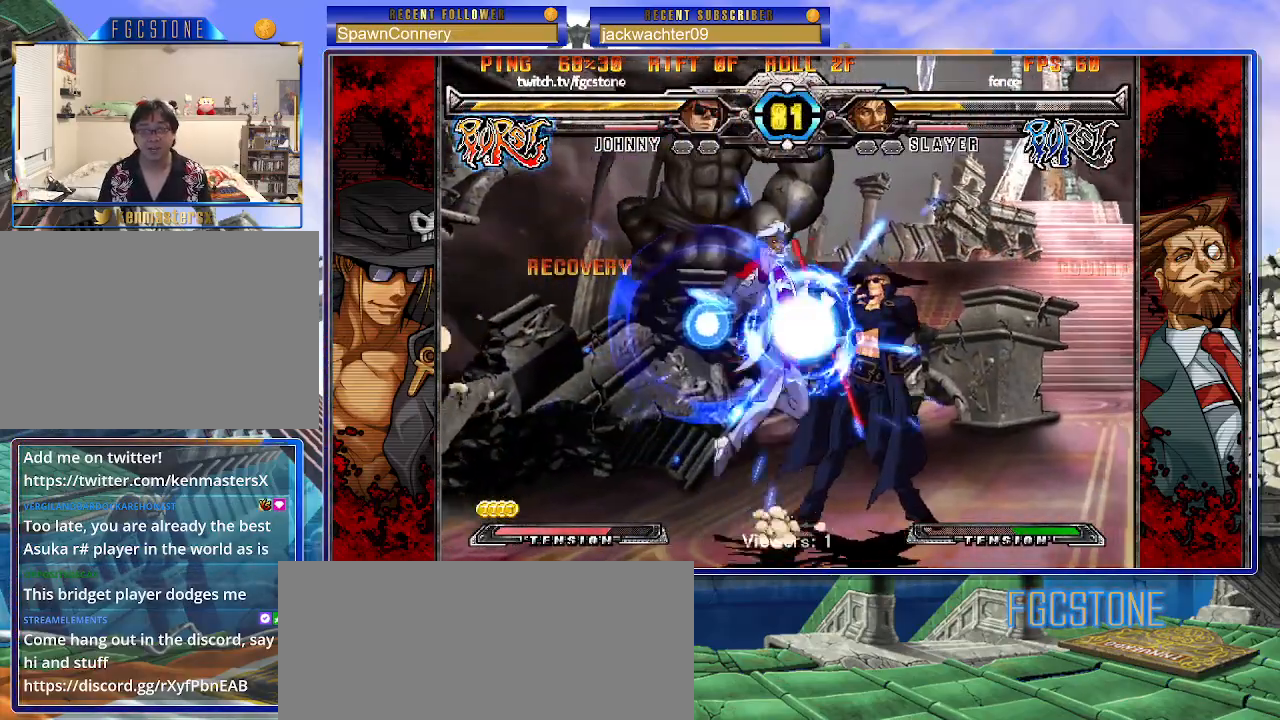
{"buttons": ["HS"], "left_stick": "down-right", "events": [[50, "HS", "down"], [183, "HS", "up"], [217, "left_stick", "down-right"], [383, "HS", "down"]]}
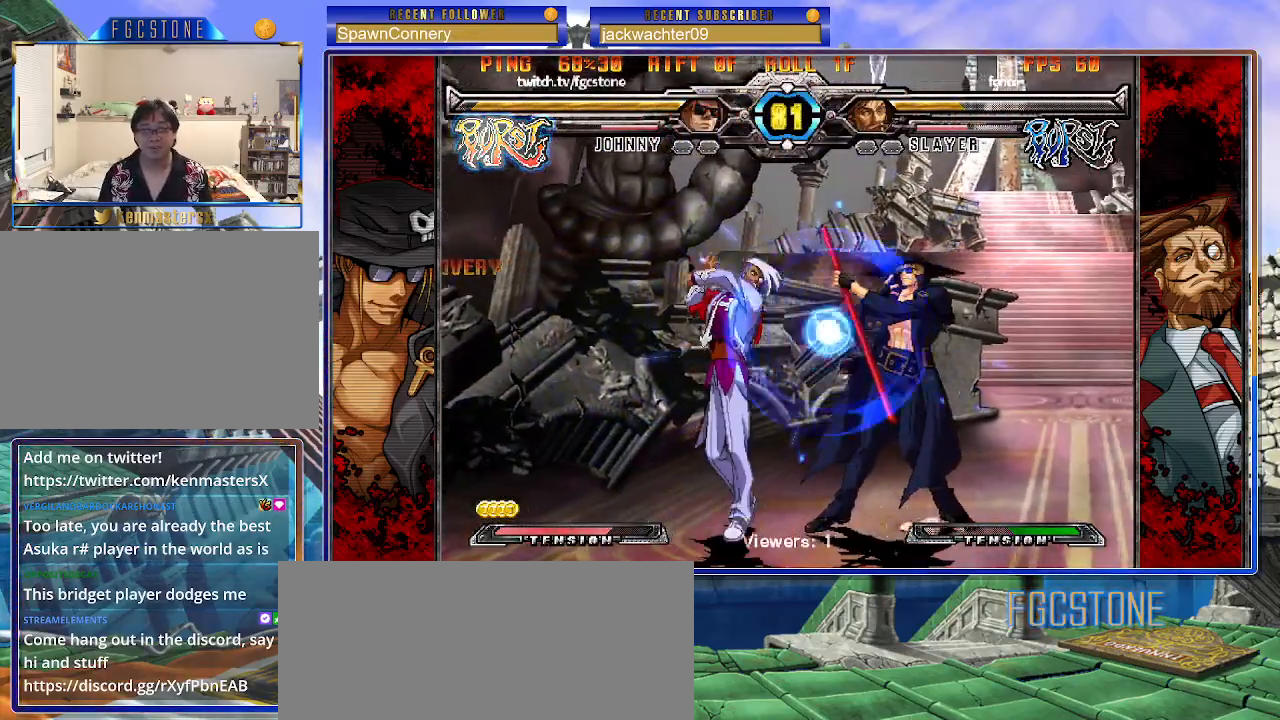
{"buttons": [], "left_stick": "down-right", "events": [[33, "HS", "up"], [183, "HS", "down"], [317, "HS", "up"]]}
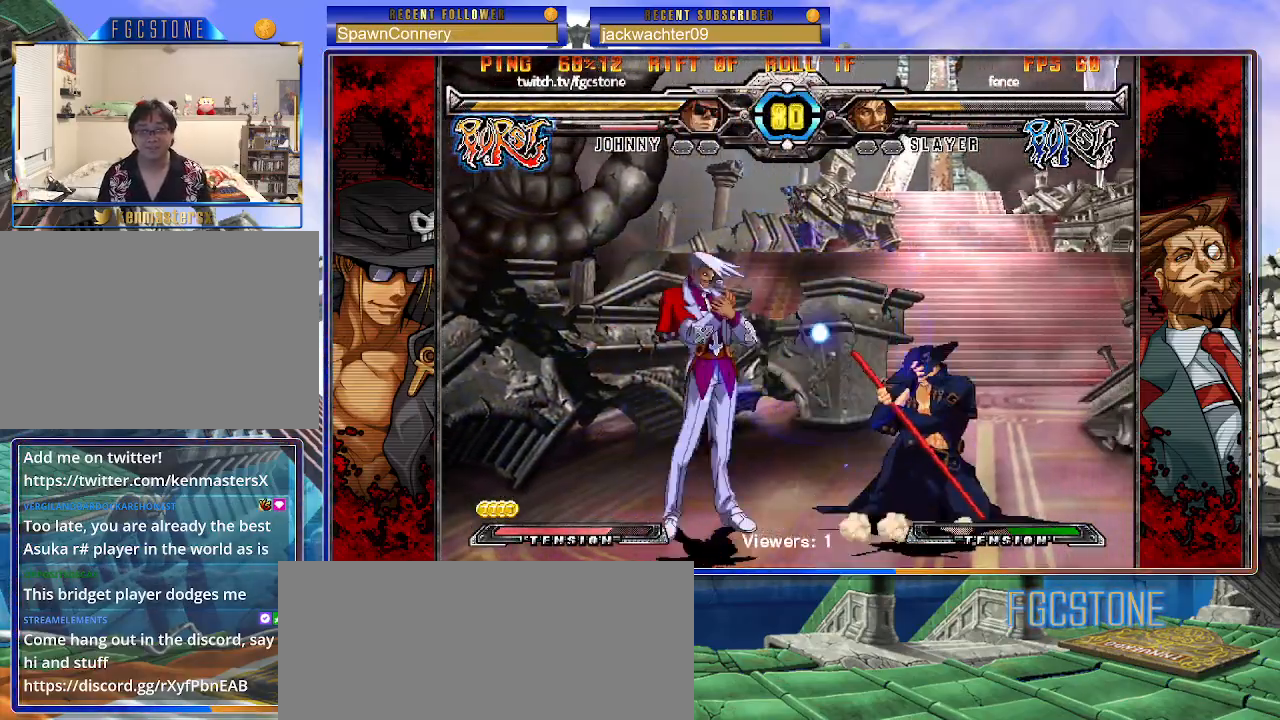
{"buttons": [], "left_stick": "down-right", "events": [[100, "D", "down"], [100, "HS", "down"], [183, "HS", "up"], [200, "D", "up"]]}
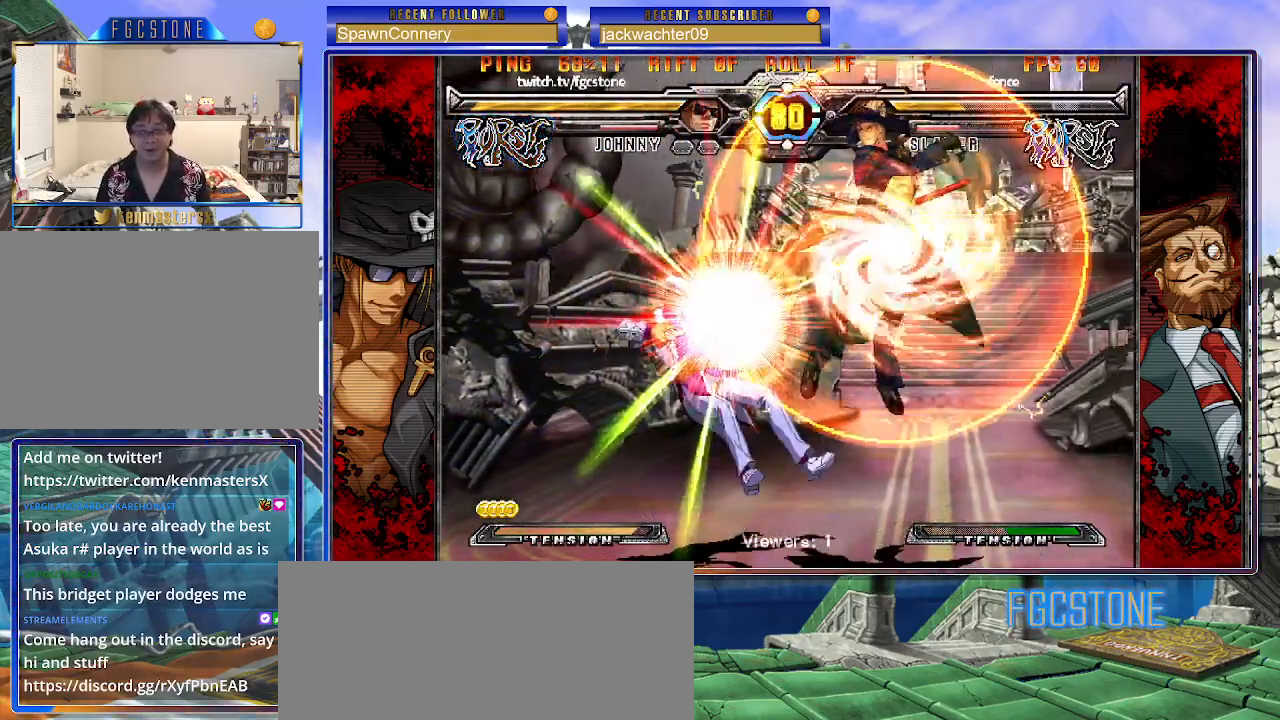
{"buttons": [], "left_stick": "center", "events": [[250, "left_stick", "center"], [367, "left_stick", "left"], [433, "left_stick", "center"]]}
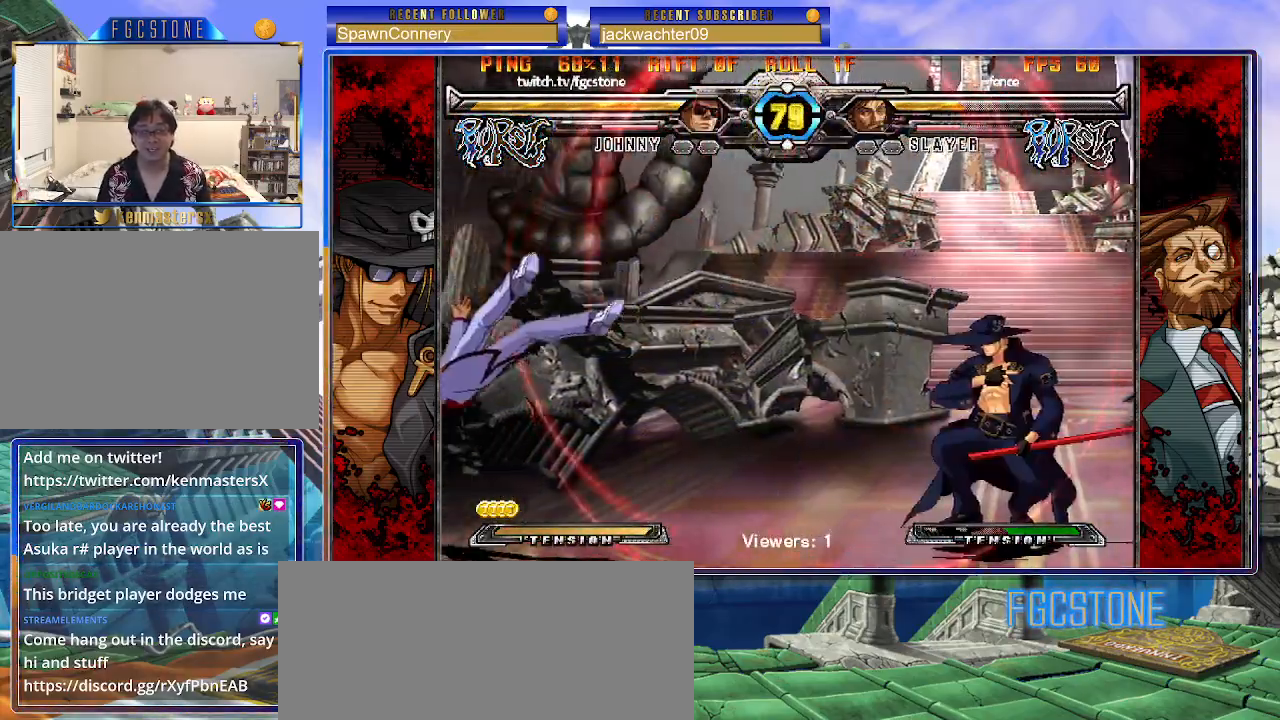
{"buttons": [], "left_stick": "right", "events": [[50, "left_stick", "up-left"], [233, "left_stick", "right"]]}
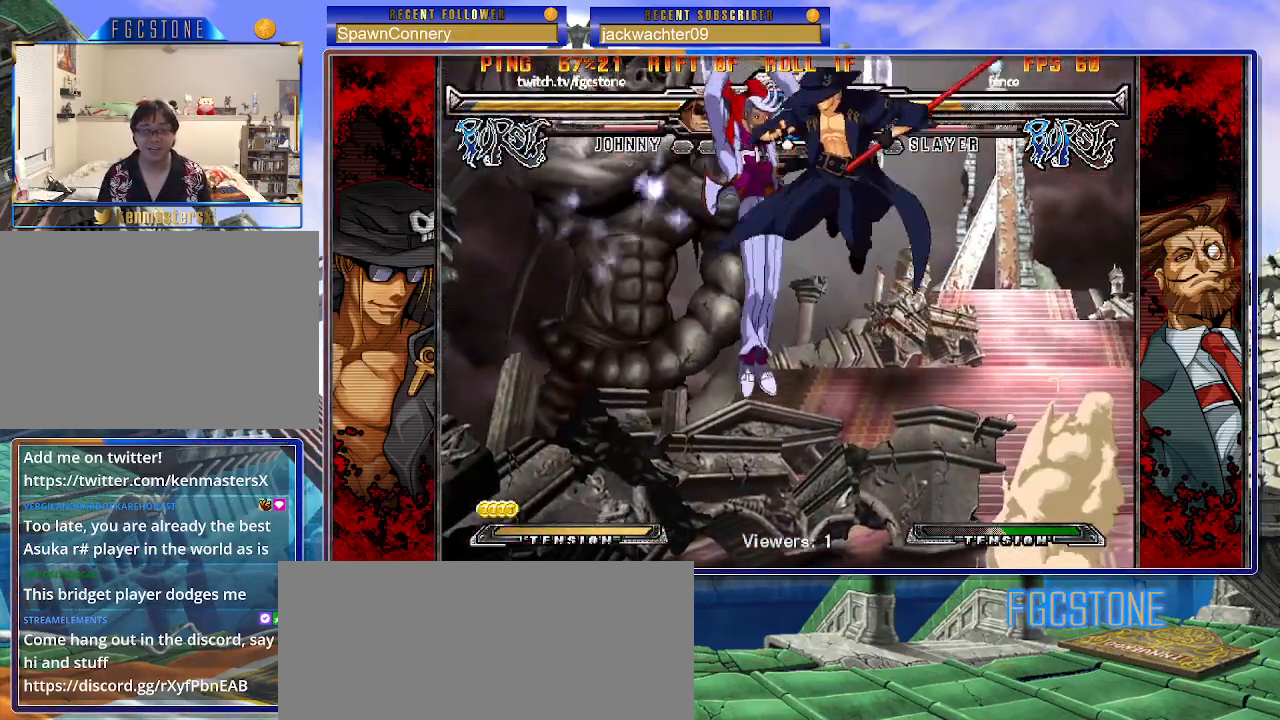
{"buttons": ["K"], "left_stick": "left", "events": [[150, "HS", "down"], [300, "HS", "up"], [483, "K", "down"], [483, "left_stick", "left"]]}
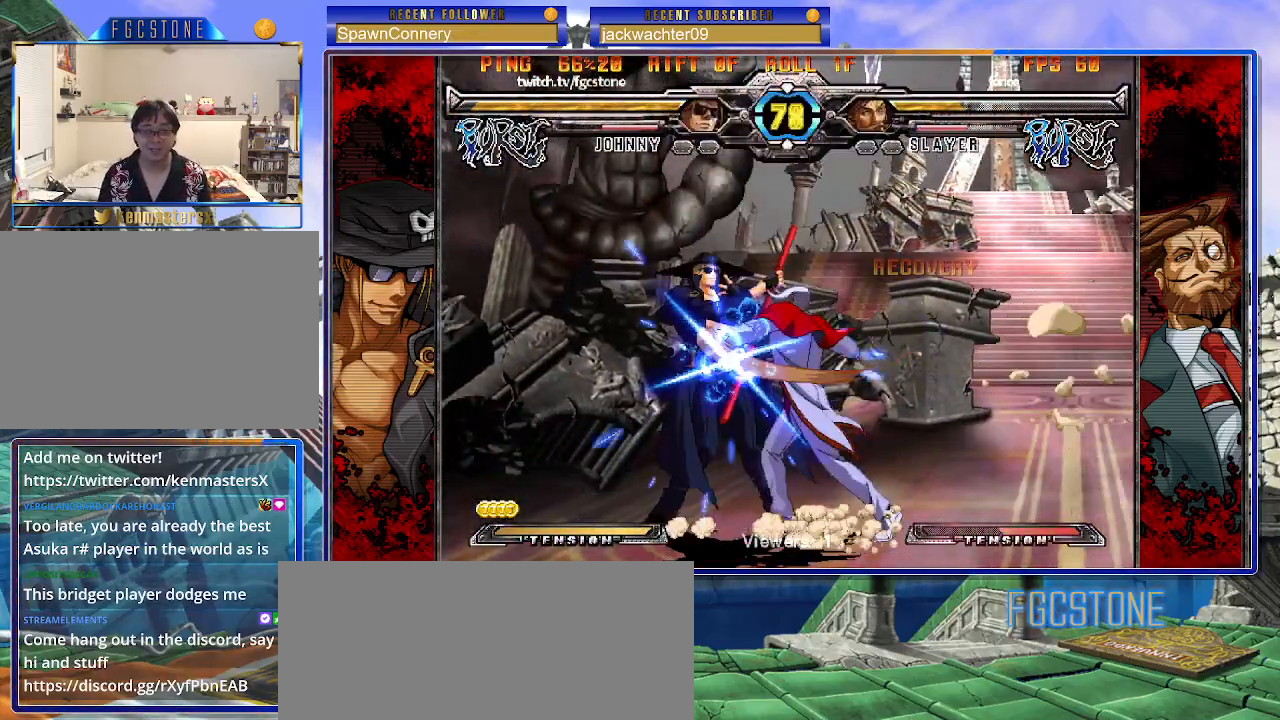
{"buttons": [], "left_stick": "left", "events": [[117, "K", "up"], [133, "S", "down"], [250, "S", "up"]]}
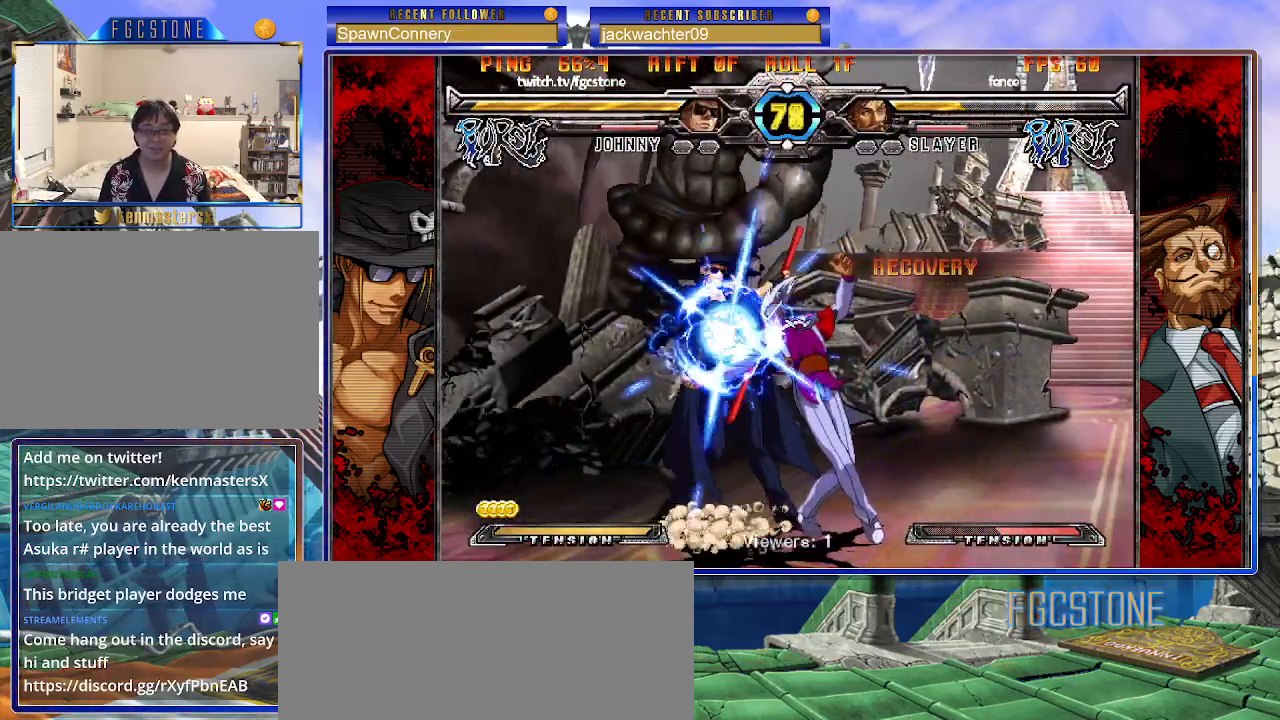
{"buttons": [], "left_stick": "center", "events": [[117, "left_stick", "right"], [183, "left_stick", "down"], [317, "left_stick", "right"], [333, "HS", "down"], [383, "left_stick", "center"], [417, "HS", "up"]]}
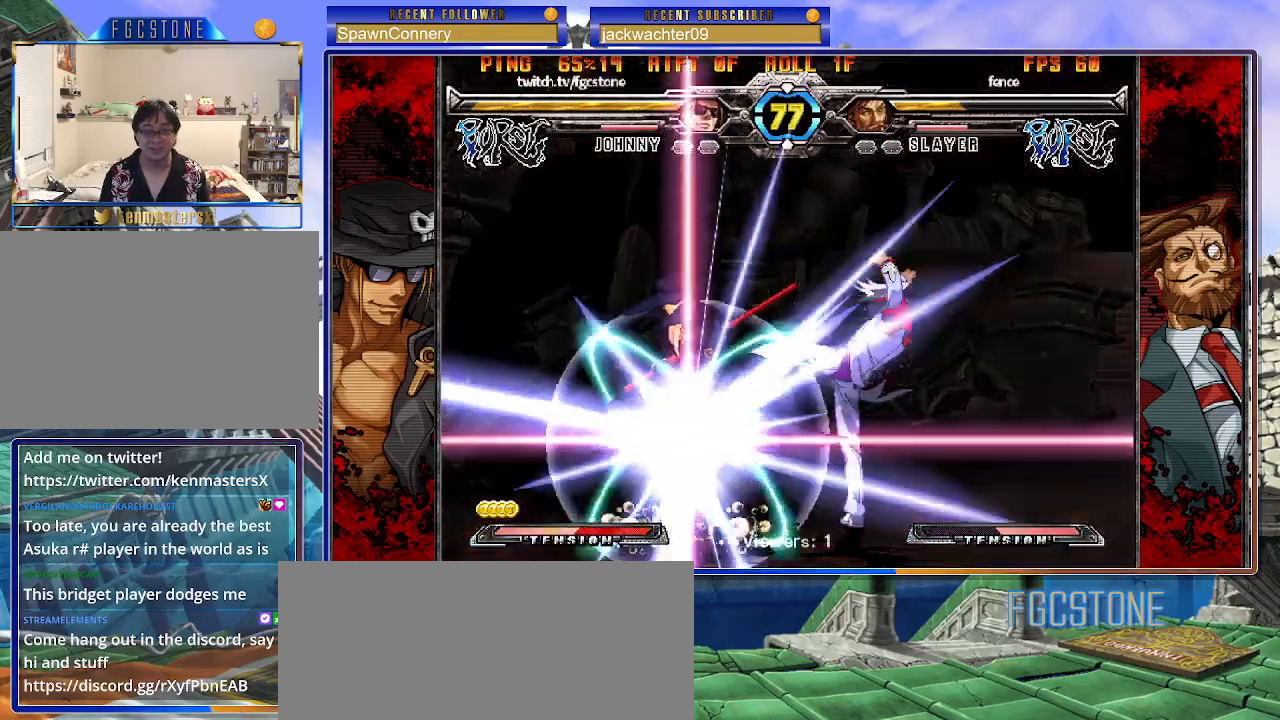
{"buttons": [], "left_stick": "center", "events": []}